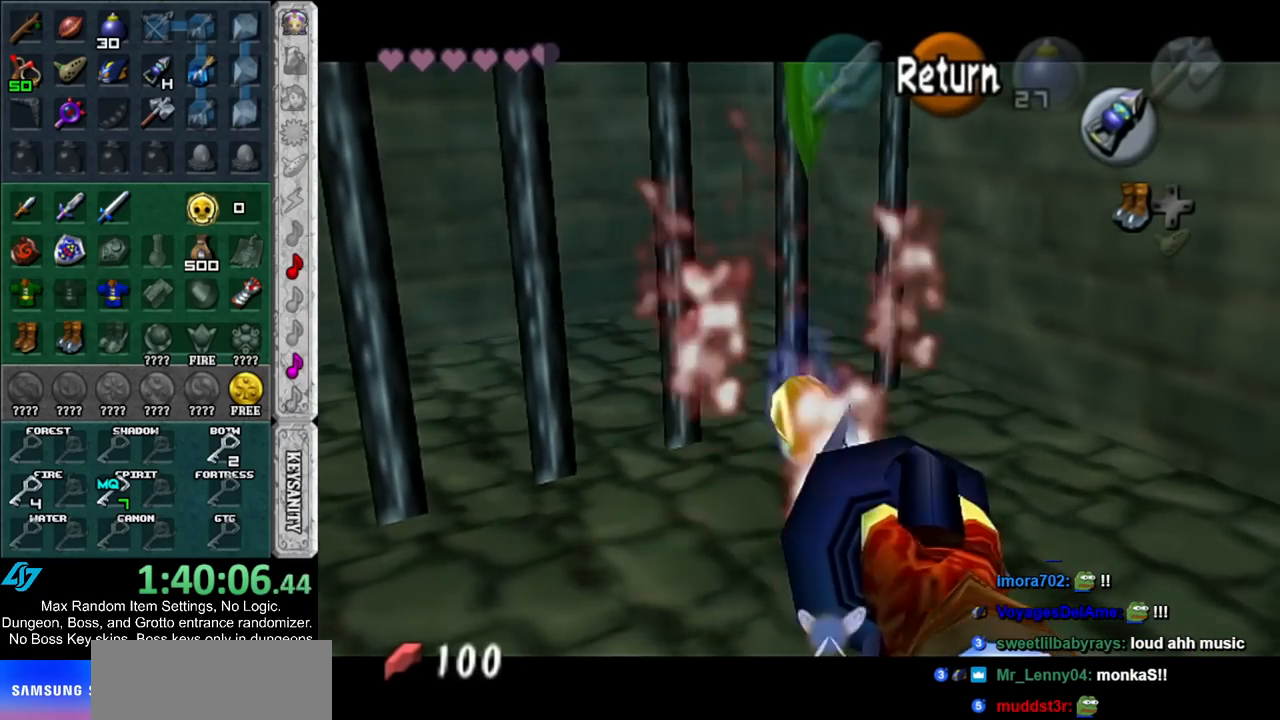
Gameplay with a controller (Nintendo layout); each line is a JSON object with the inputs held at the frame after it. "events" lists button and stick changes between this image and that frame as [ms after this image, input, new state], when the widget could be followed in between. Not read: L3 R3.
{"buttons": ["A", "B"], "left_stick": "up", "right_stick": "center", "events": [[83, "A", "up"], [233, "left_stick", "up"], [333, "A", "down"], [333, "B", "down"], [417, "A", "up"], [417, "B", "up"], [483, "A", "down"], [483, "B", "down"]]}
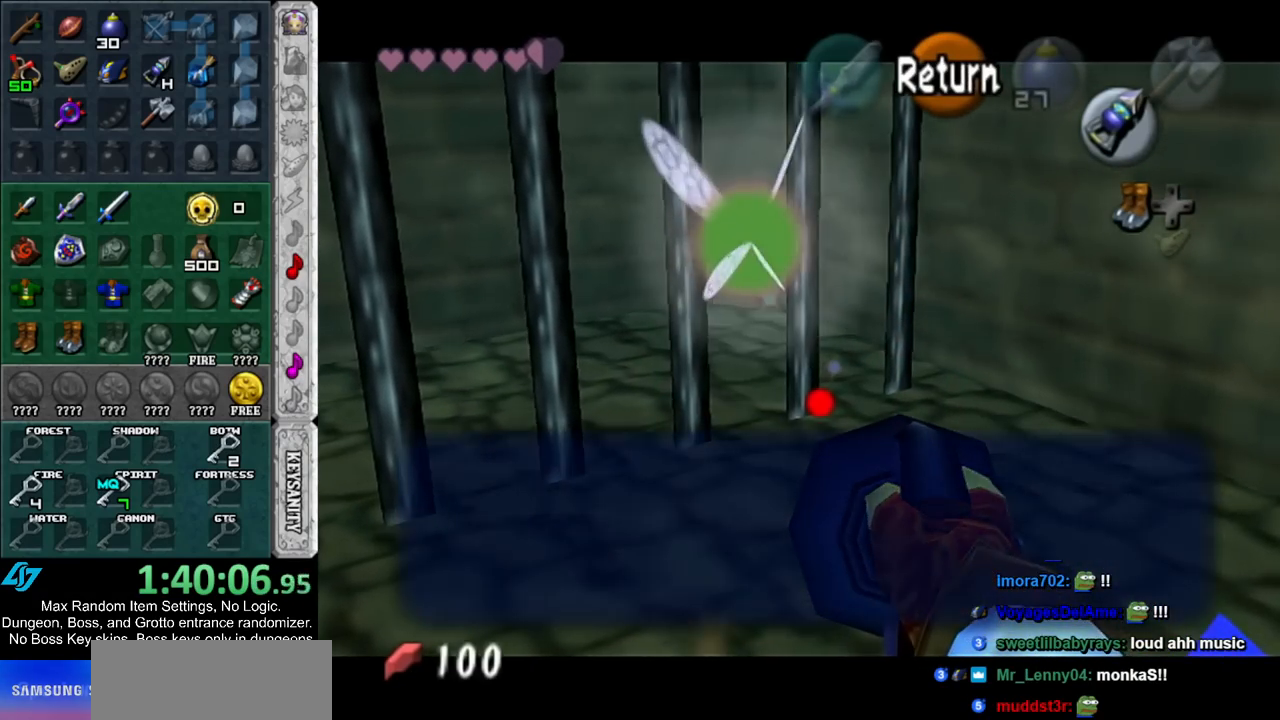
{"buttons": [], "left_stick": "center", "right_stick": "center", "events": [[83, "A", "up"], [83, "B", "up"], [133, "A", "down"], [133, "B", "down"], [133, "left_stick", "center"], [200, "A", "up"], [200, "B", "up"], [267, "A", "down"], [267, "B", "down"], [383, "A", "up"], [383, "B", "up"]]}
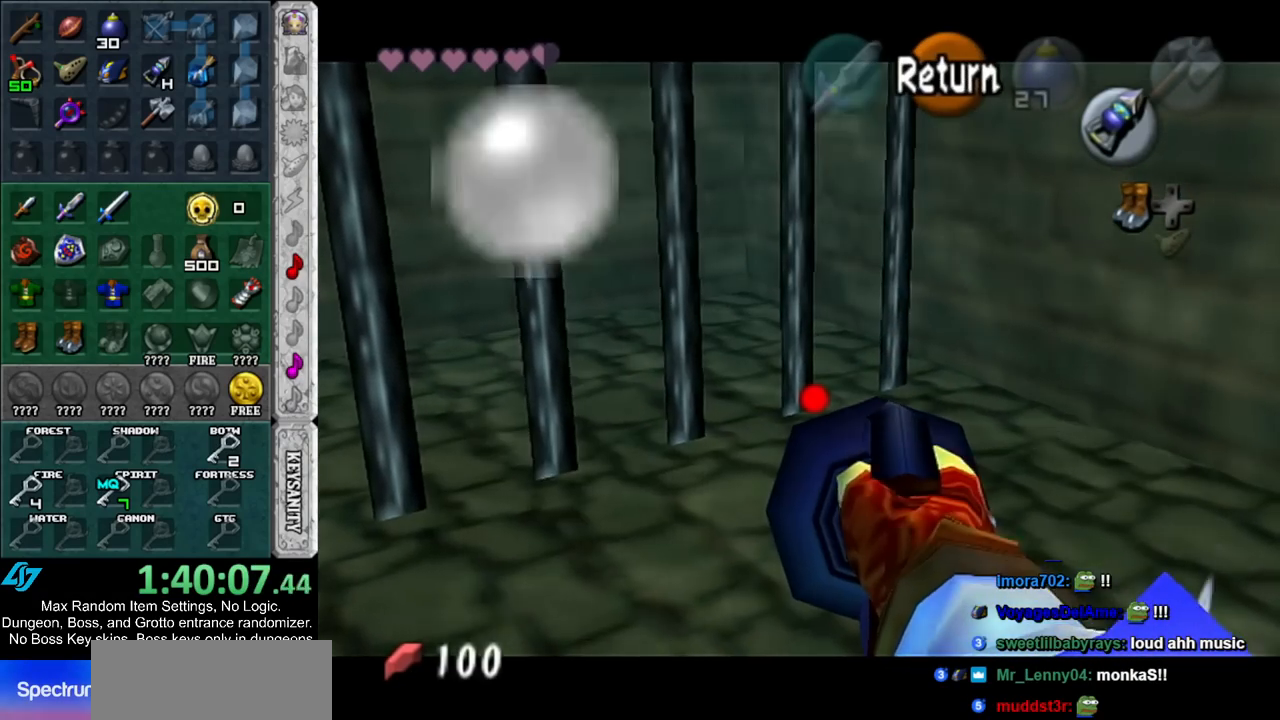
{"buttons": [], "left_stick": "center", "right_stick": "center", "events": [[33, "left_stick", "up-right"], [167, "A", "down"], [267, "left_stick", "center"], [300, "A", "up"], [333, "DPAD_LEFT", "down"], [433, "DPAD_LEFT", "up"]]}
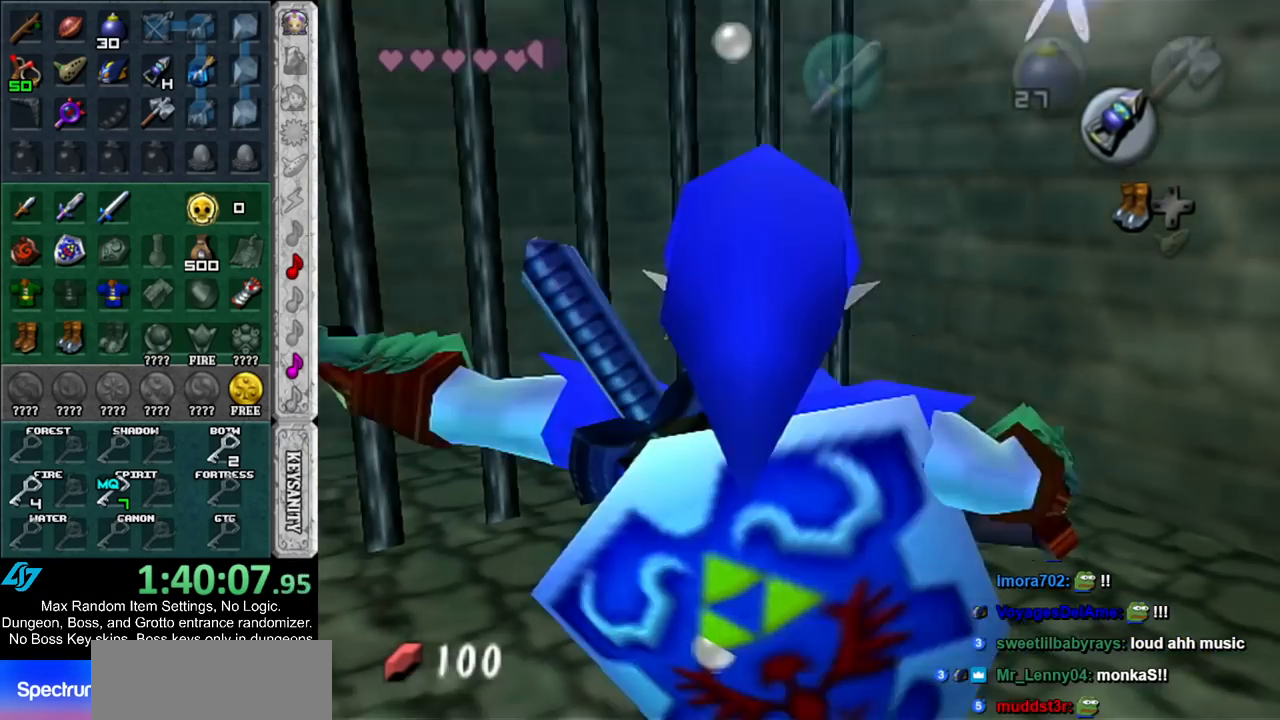
{"buttons": [], "left_stick": "up-right", "right_stick": "center", "events": [[100, "left_stick", "up"], [233, "left_stick", "up-right"]]}
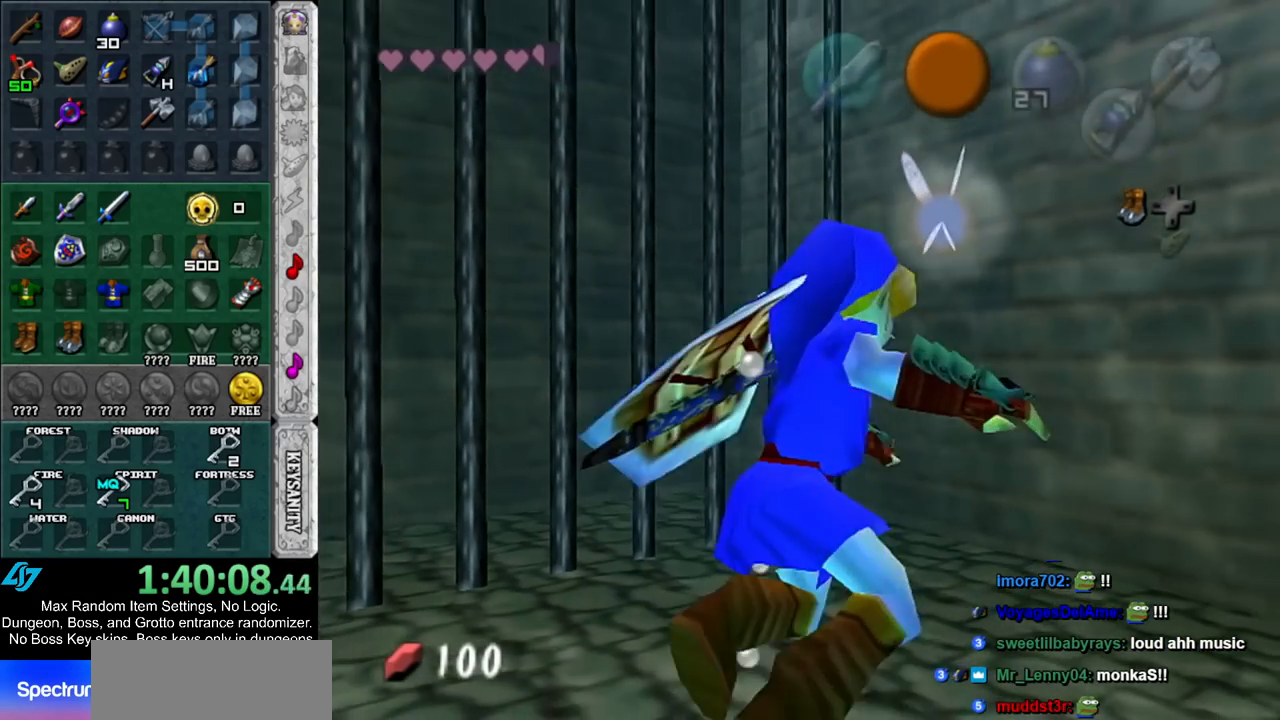
{"buttons": [], "left_stick": "up-right", "right_stick": "center", "events": []}
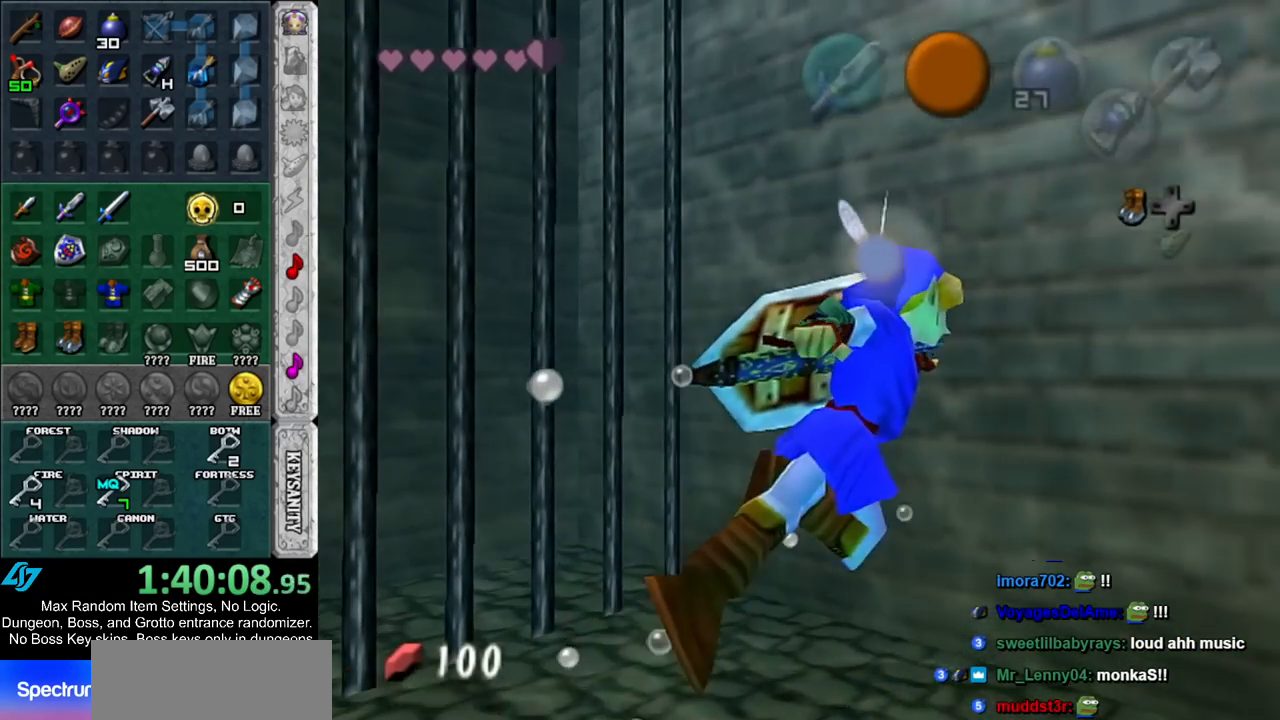
{"buttons": [], "left_stick": "up", "right_stick": "center", "events": [[17, "left_stick", "up"]]}
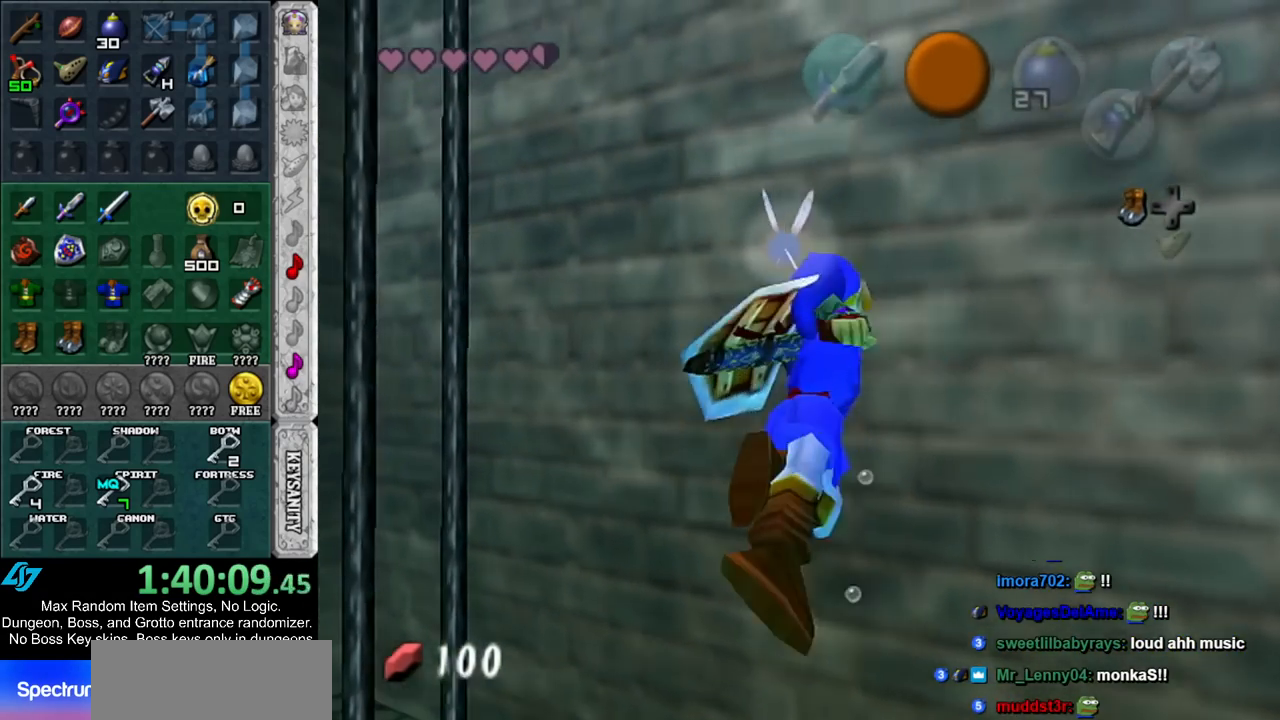
{"buttons": [], "left_stick": "up", "right_stick": "center", "events": [[17, "L1", "down"], [300, "L1", "up"]]}
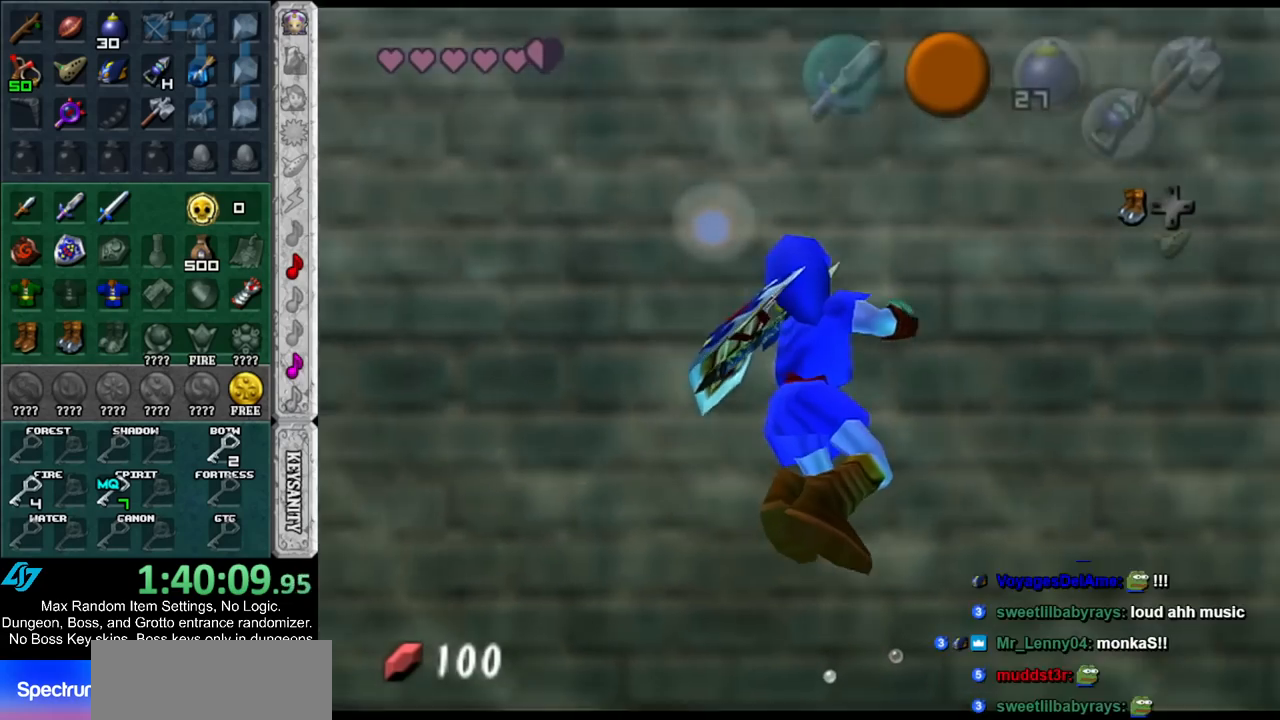
{"buttons": [], "left_stick": "up", "right_stick": "center", "events": []}
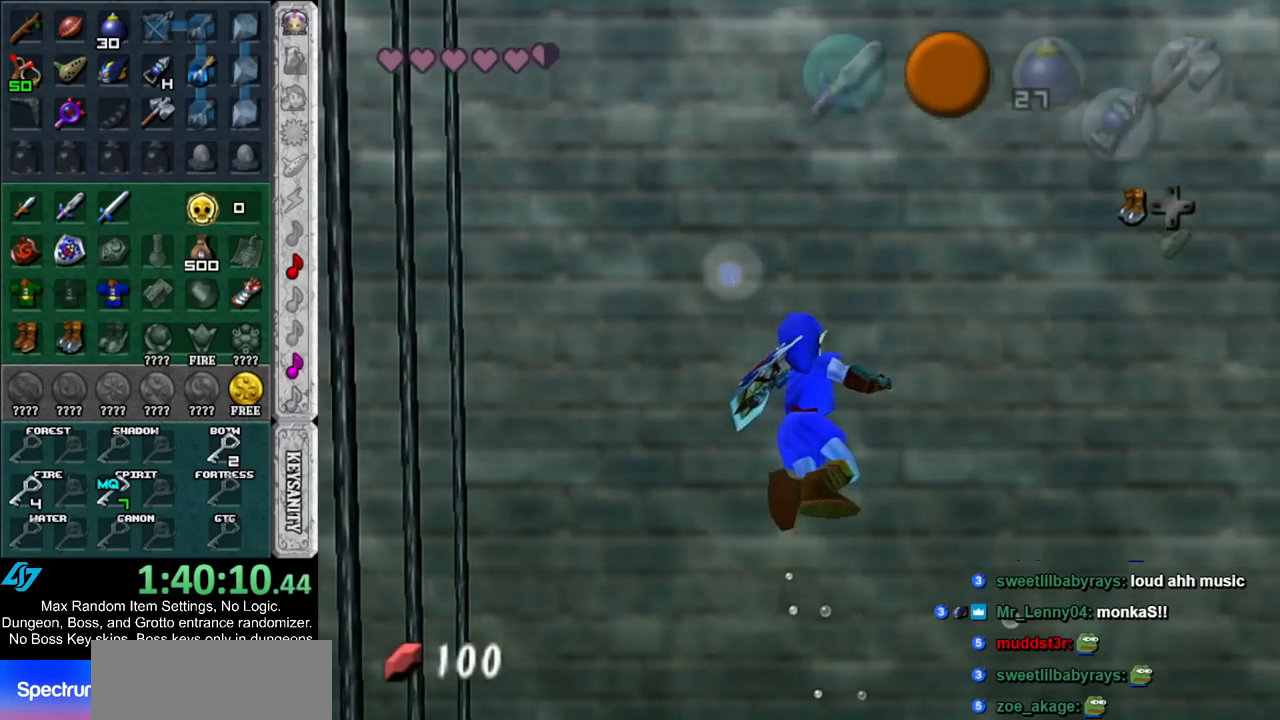
{"buttons": [], "left_stick": "up", "right_stick": "center", "events": []}
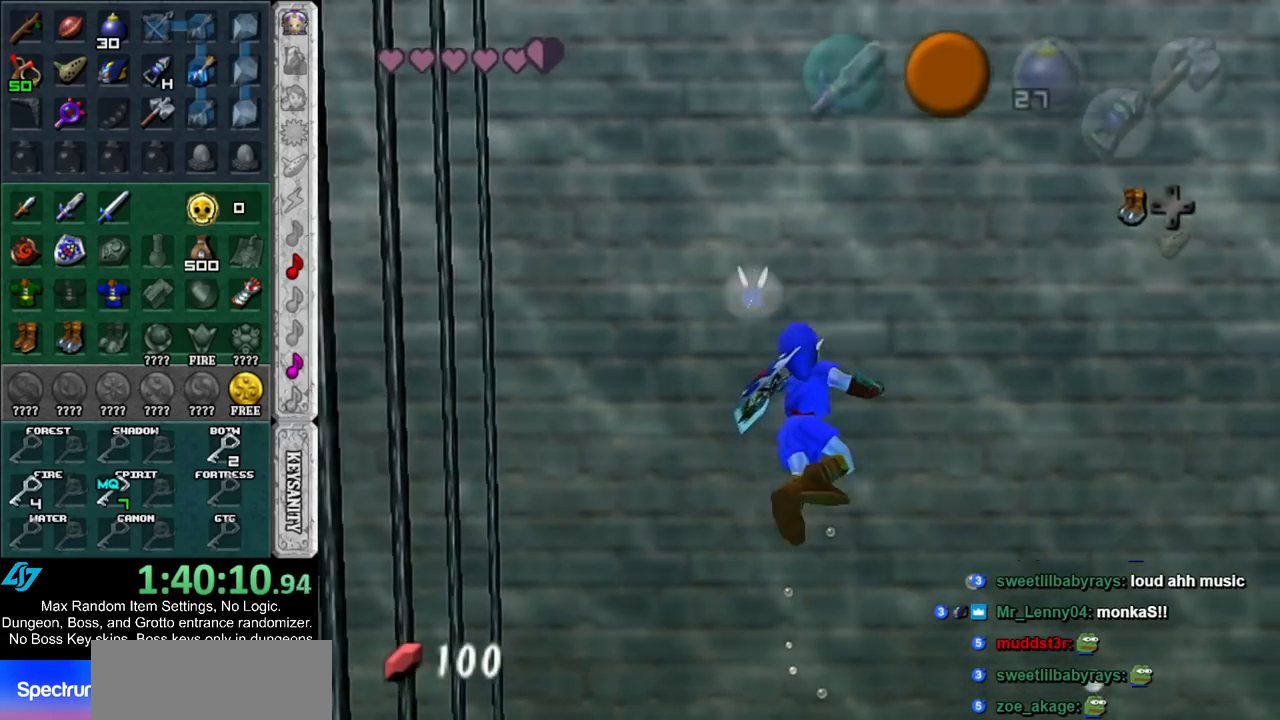
{"buttons": [], "left_stick": "up", "right_stick": "center", "events": []}
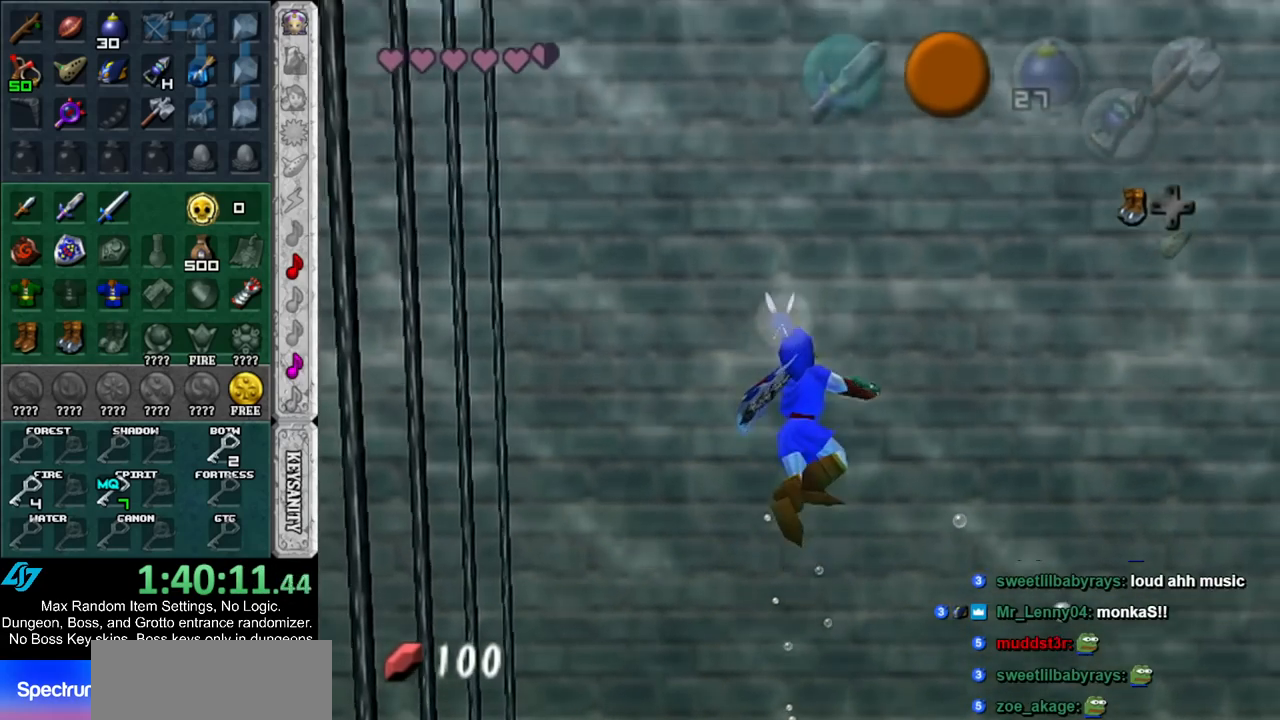
{"buttons": [], "left_stick": "up", "right_stick": "center", "events": []}
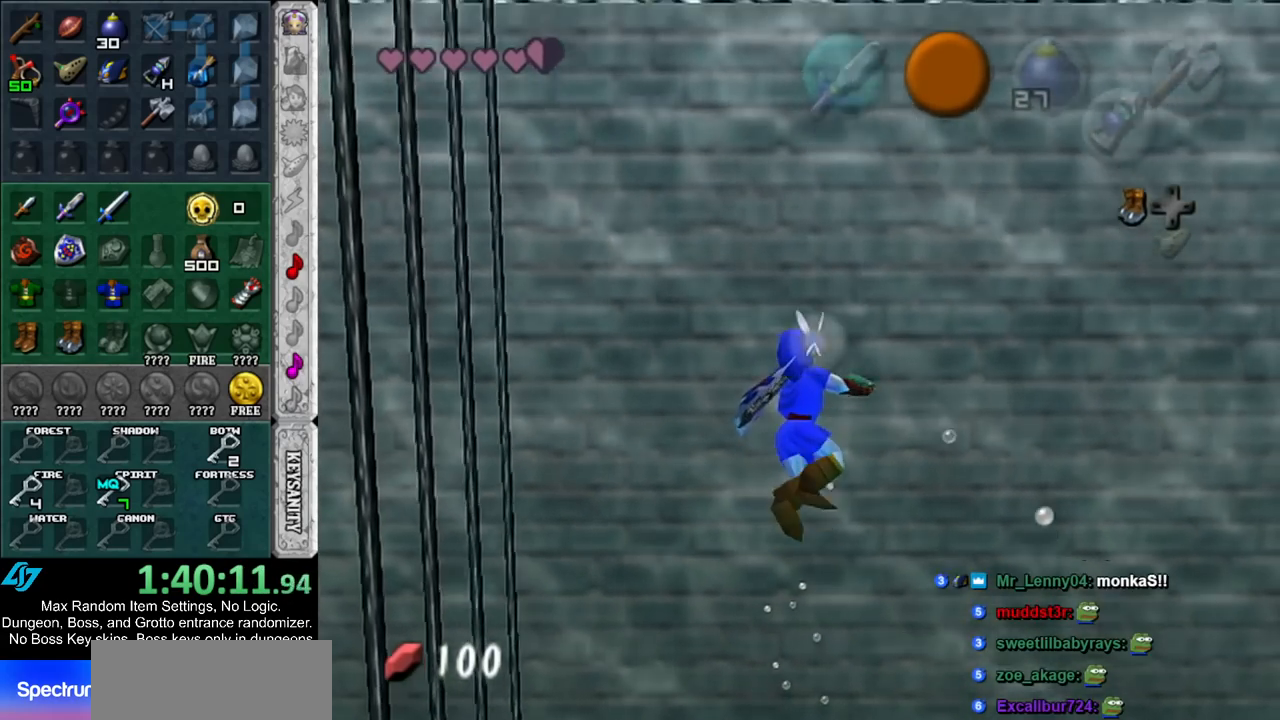
{"buttons": [], "left_stick": "up", "right_stick": "center", "events": []}
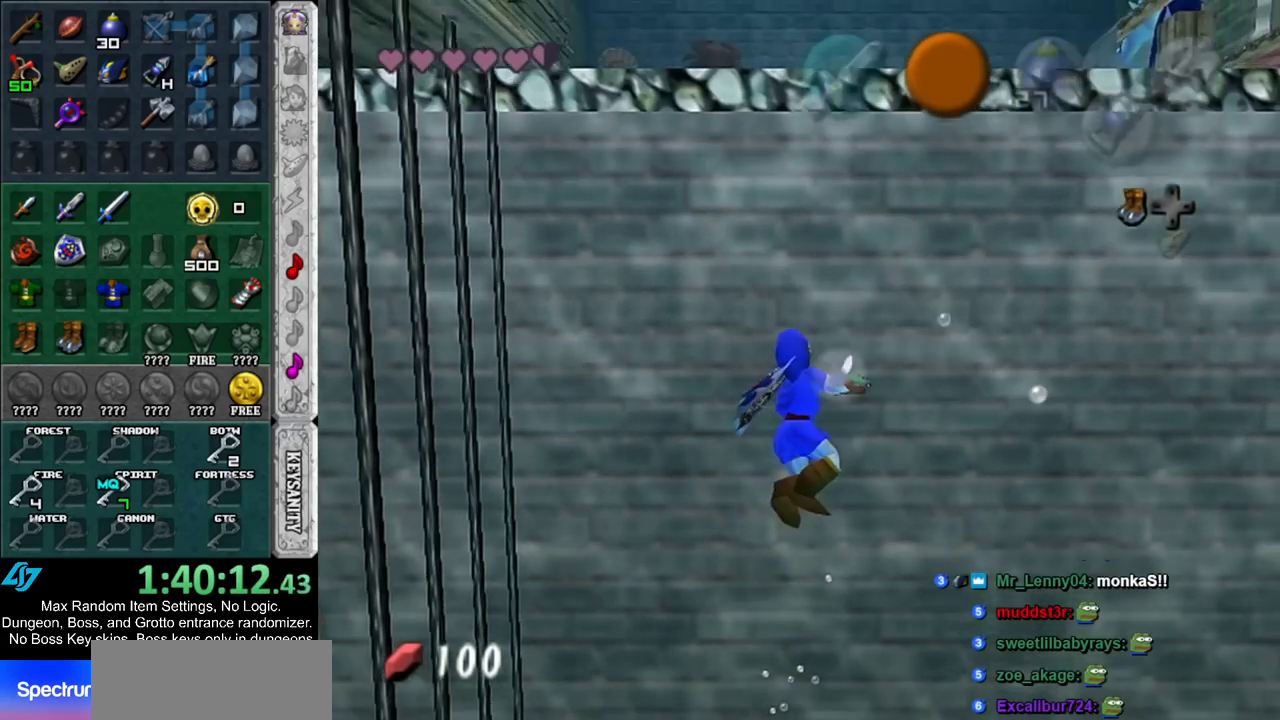
{"buttons": [], "left_stick": "up", "right_stick": "center", "events": []}
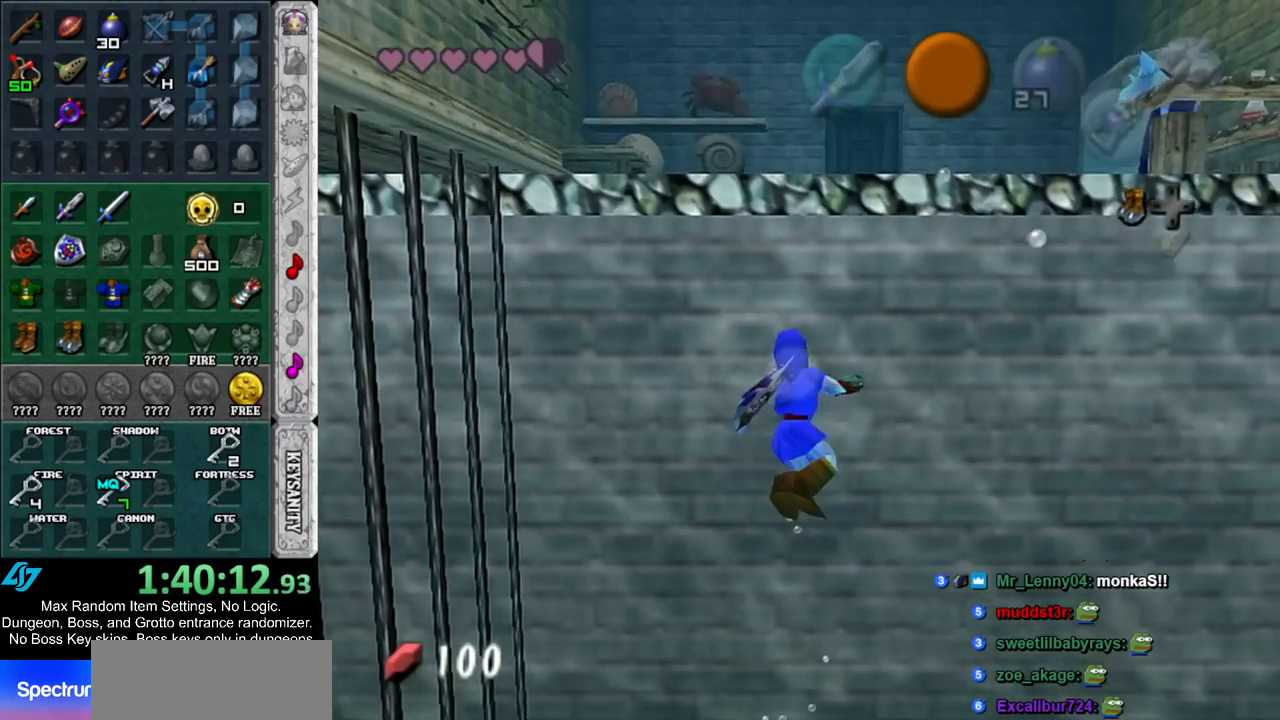
{"buttons": [], "left_stick": "up", "right_stick": "center", "events": []}
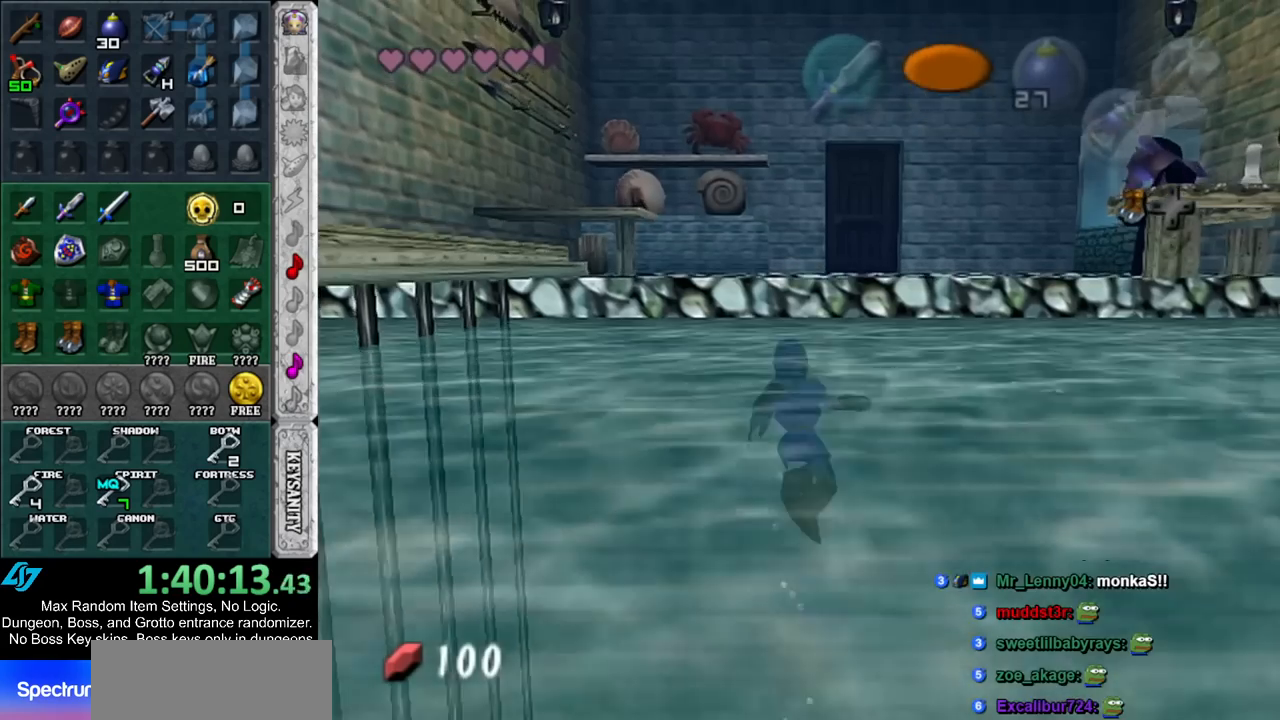
{"buttons": [], "left_stick": "up", "right_stick": "center", "events": []}
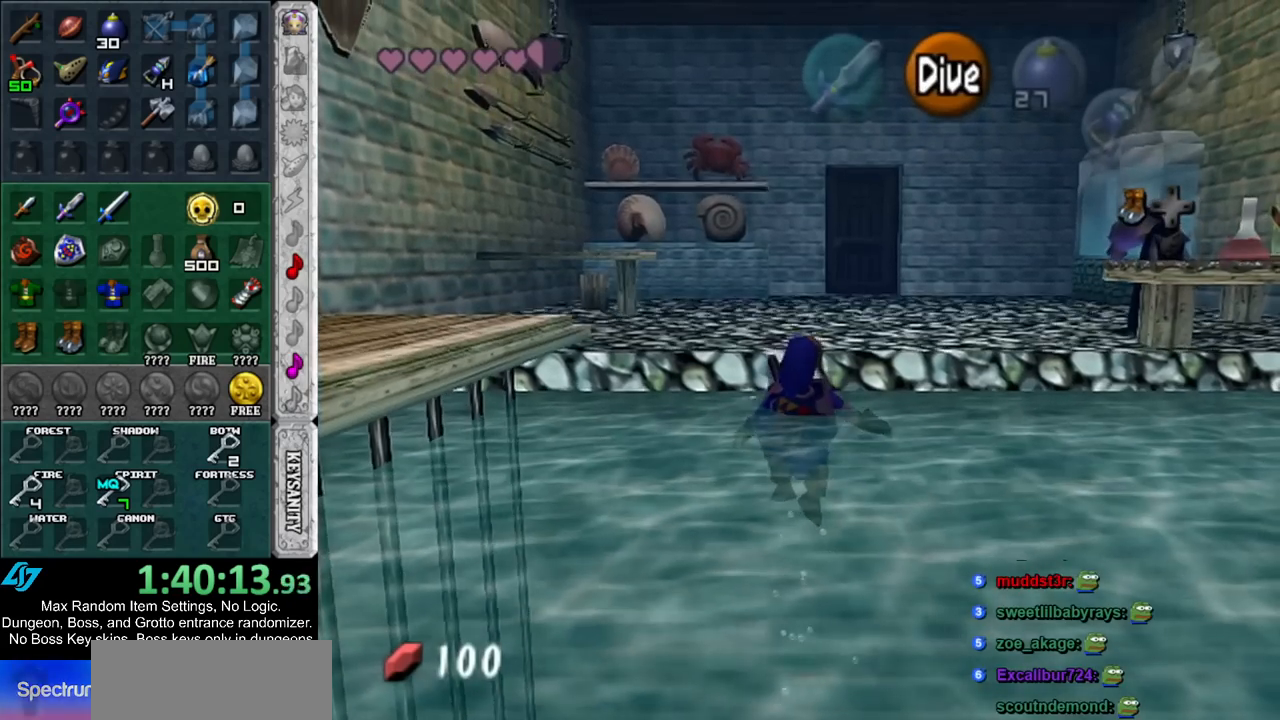
{"buttons": [], "left_stick": "up", "right_stick": "center", "events": []}
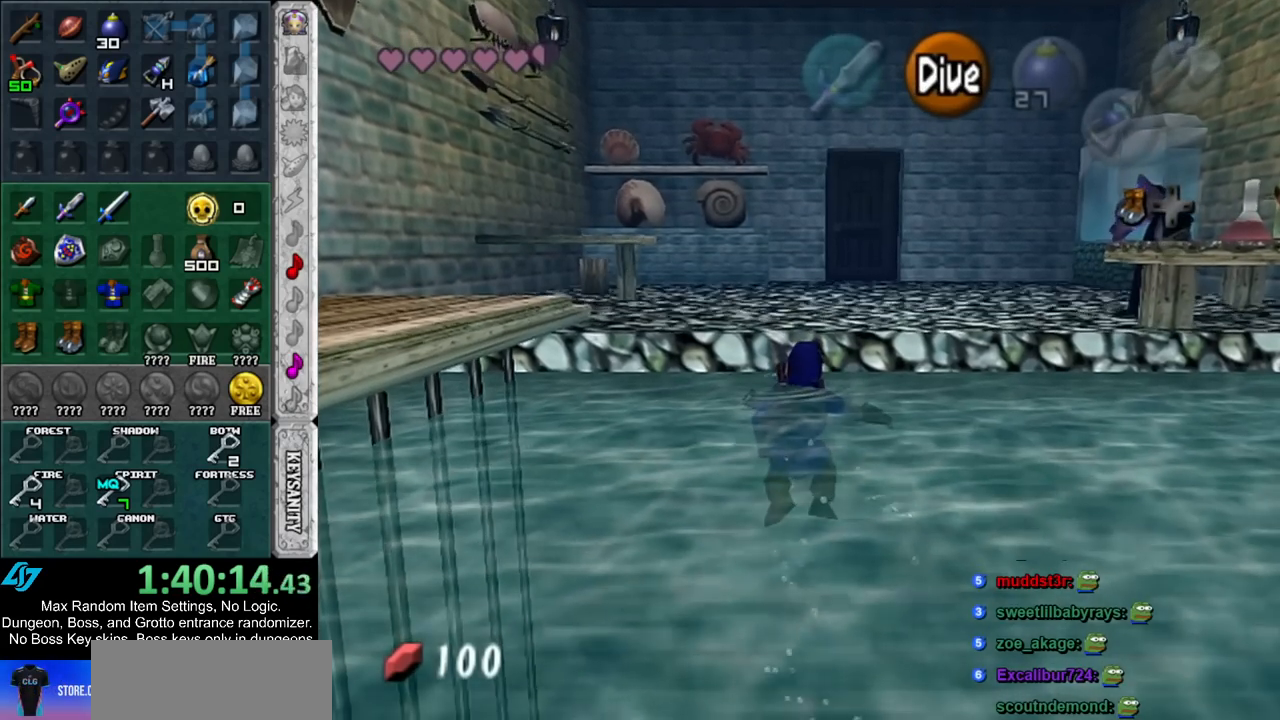
{"buttons": [], "left_stick": "up", "right_stick": "center", "events": []}
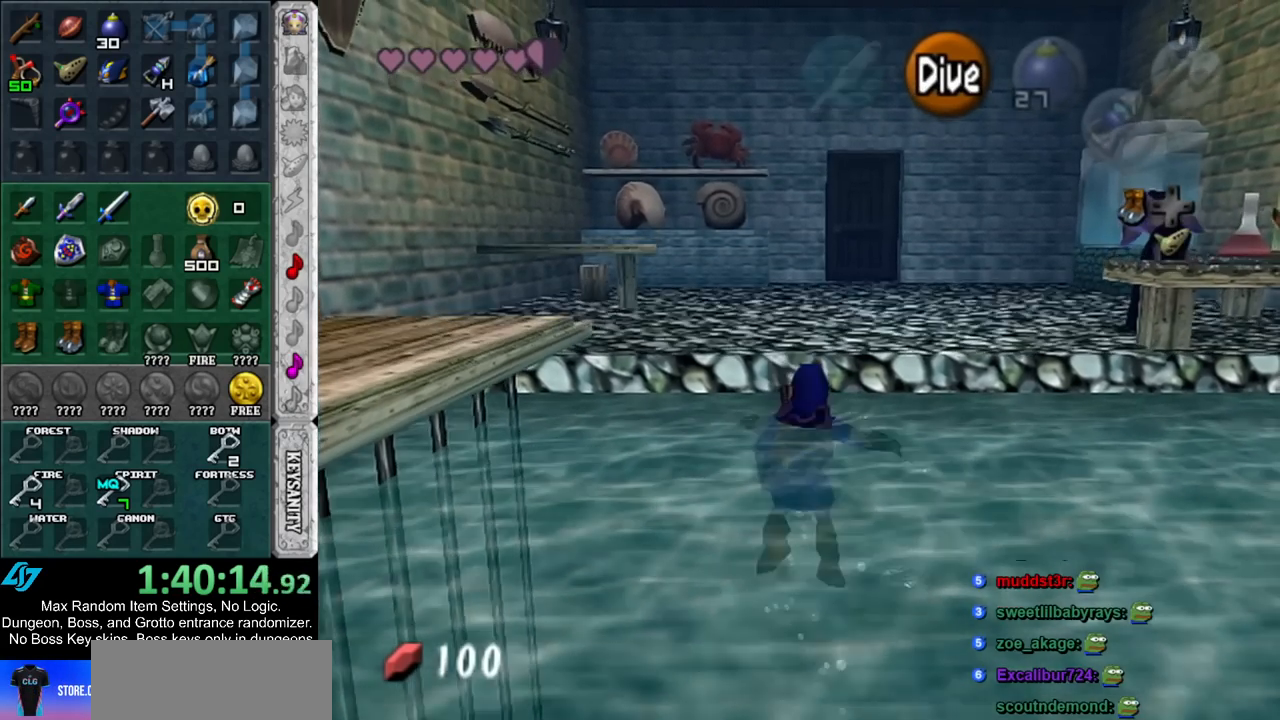
{"buttons": [], "left_stick": "up", "right_stick": "center", "events": []}
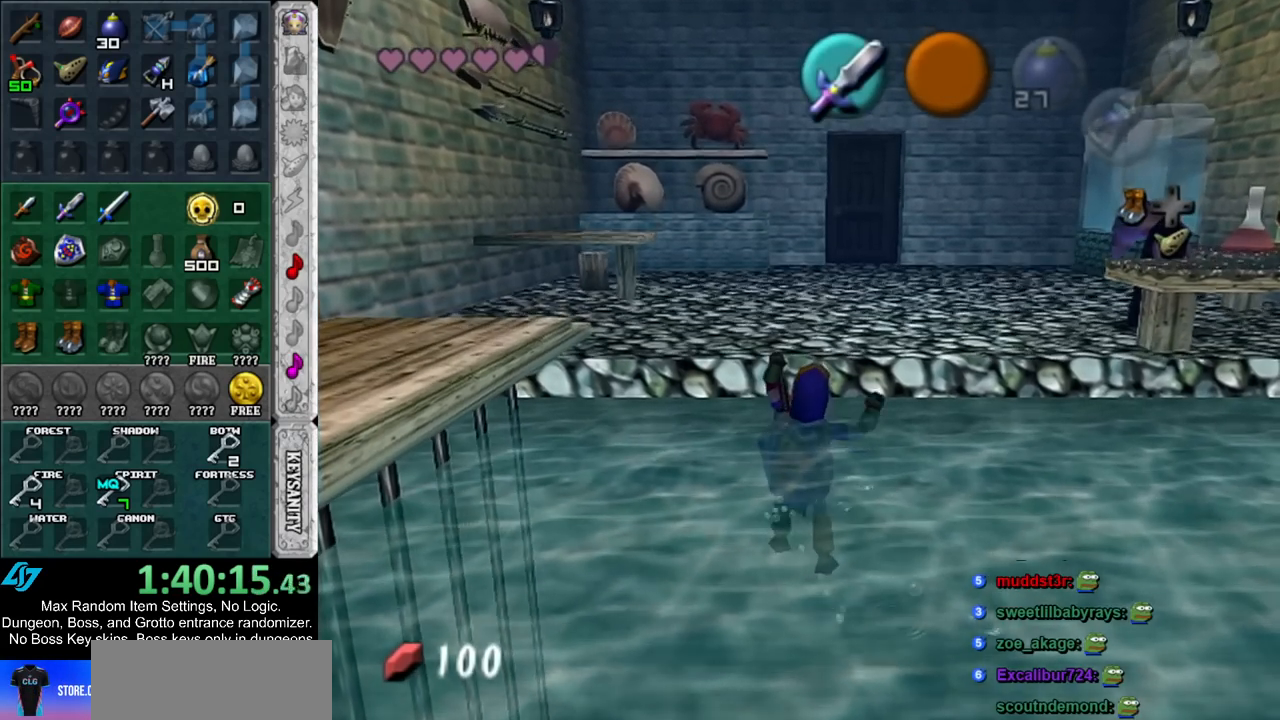
{"buttons": [], "left_stick": "center", "right_stick": "center", "events": [[383, "left_stick", "center"]]}
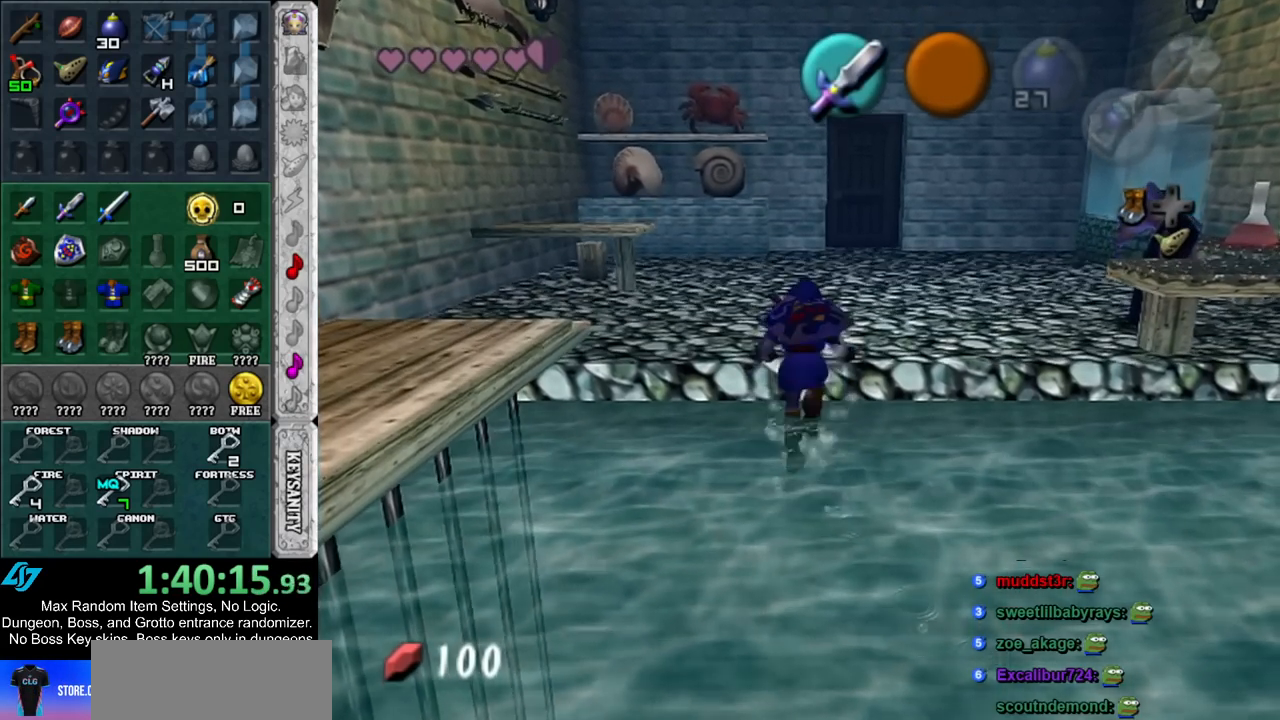
{"buttons": [], "left_stick": "center", "right_stick": "center", "events": []}
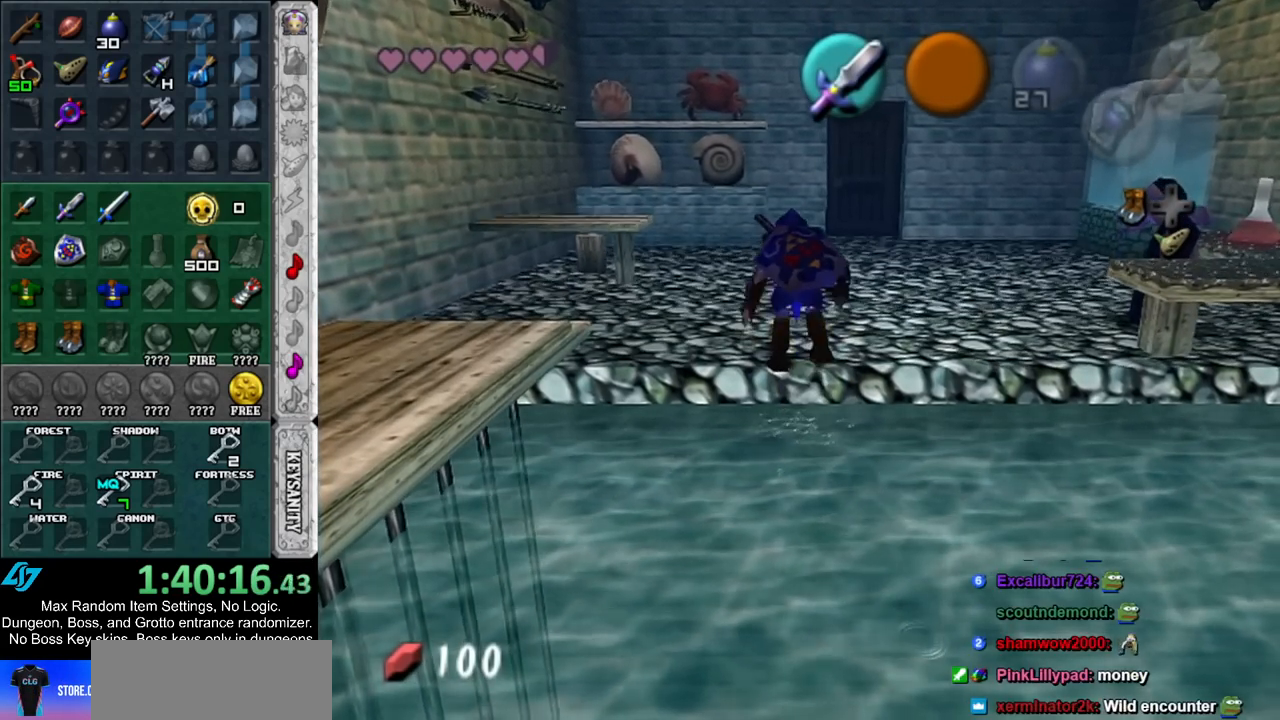
{"buttons": [], "left_stick": "center", "right_stick": "center", "events": []}
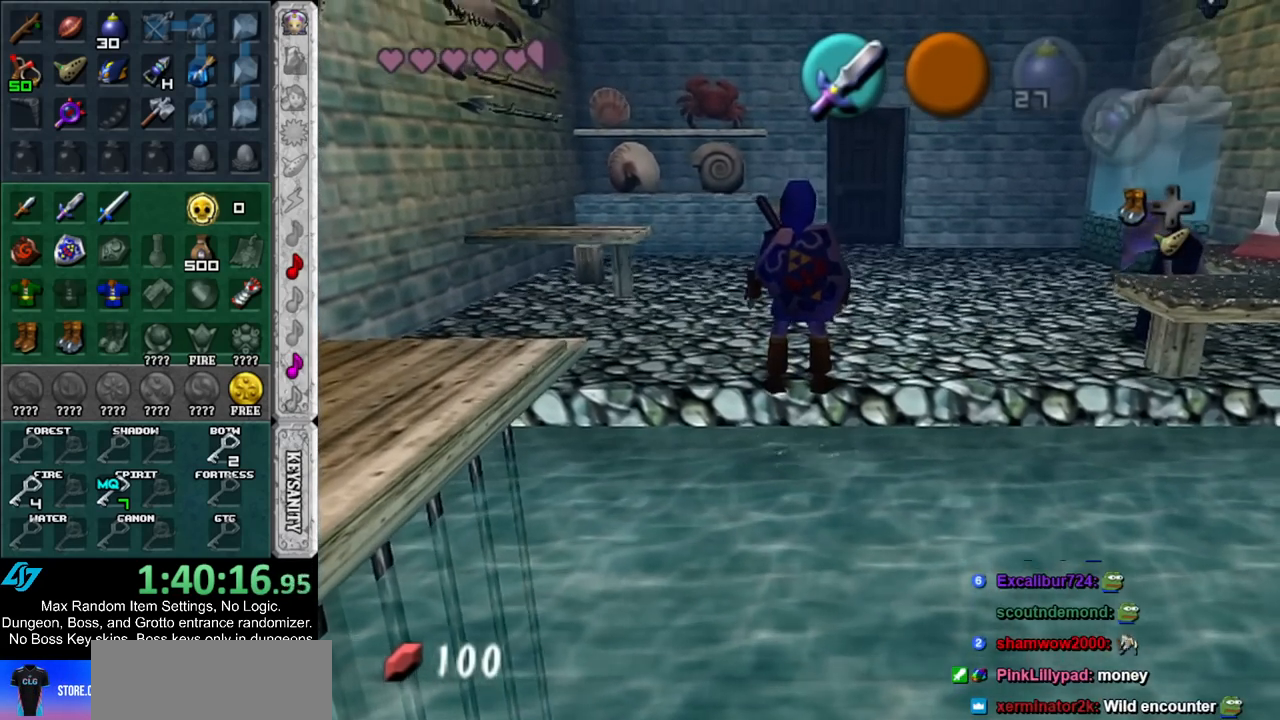
{"buttons": [], "left_stick": "center", "right_stick": "center", "events": [[233, "left_stick", "up"], [450, "left_stick", "center"]]}
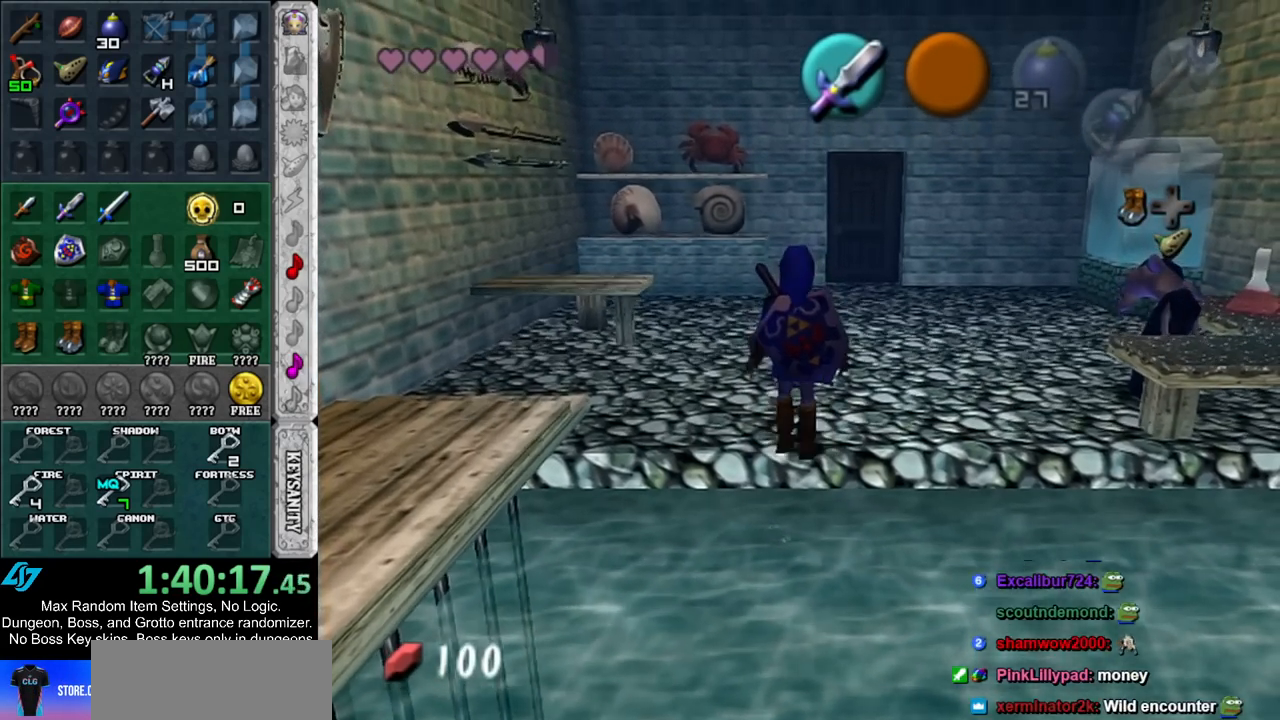
{"buttons": [], "left_stick": "center", "right_stick": "center", "events": [[200, "DPAD_DOWN", "down"], [333, "DPAD_DOWN", "up"]]}
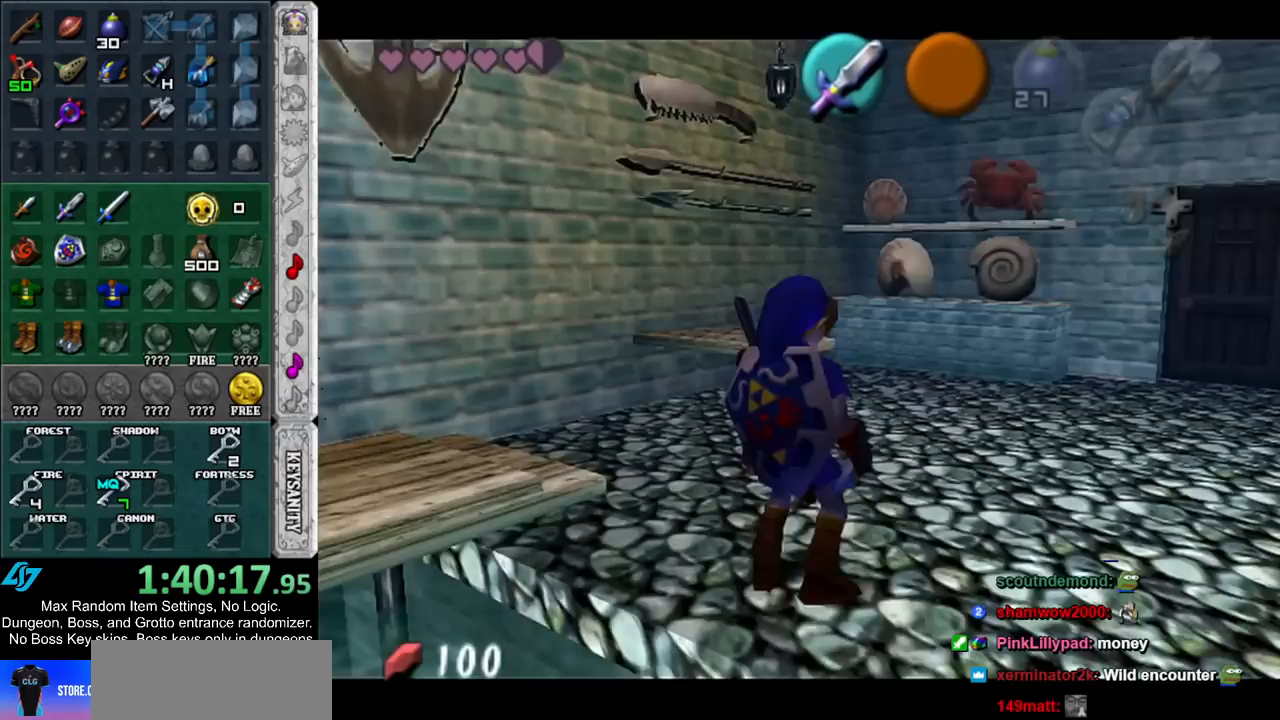
{"buttons": [], "left_stick": "center", "right_stick": "center", "events": []}
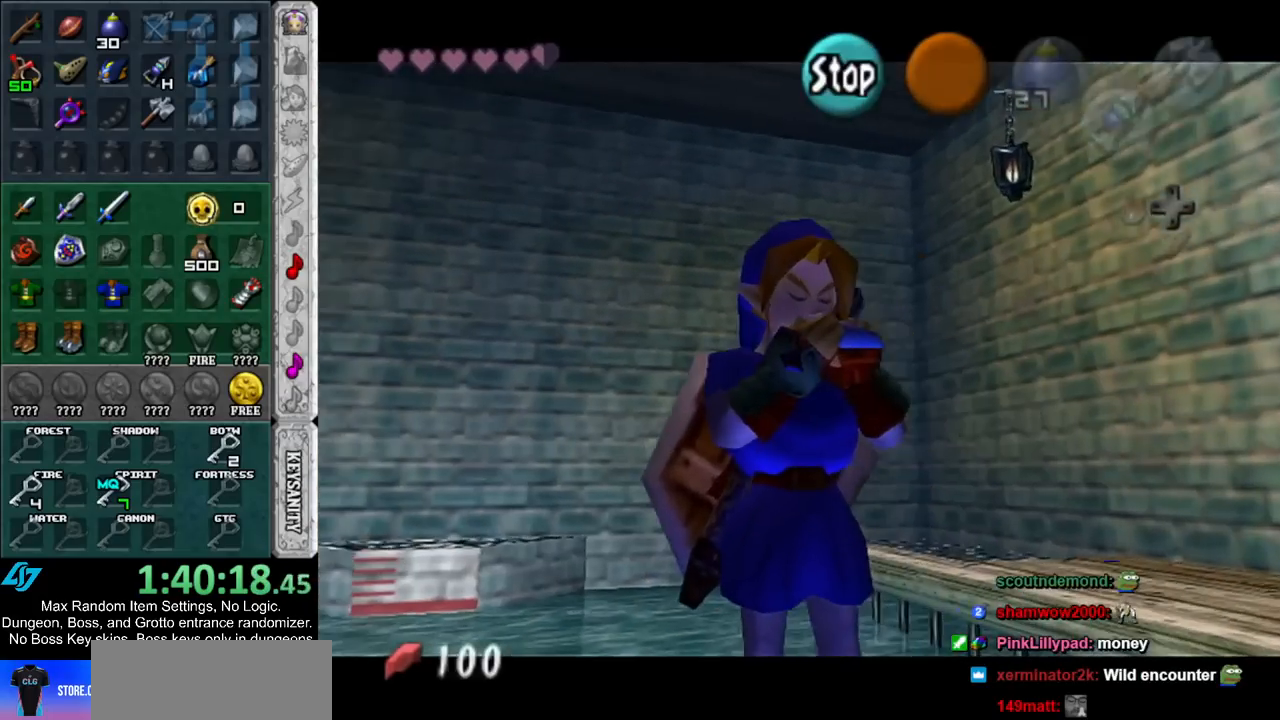
{"buttons": ["Z"], "left_stick": "center", "right_stick": "center", "events": [[200, "Z", "down"], [233, "Z", "up"], [300, "A", "down"], [400, "Z", "down"], [417, "A", "up"]]}
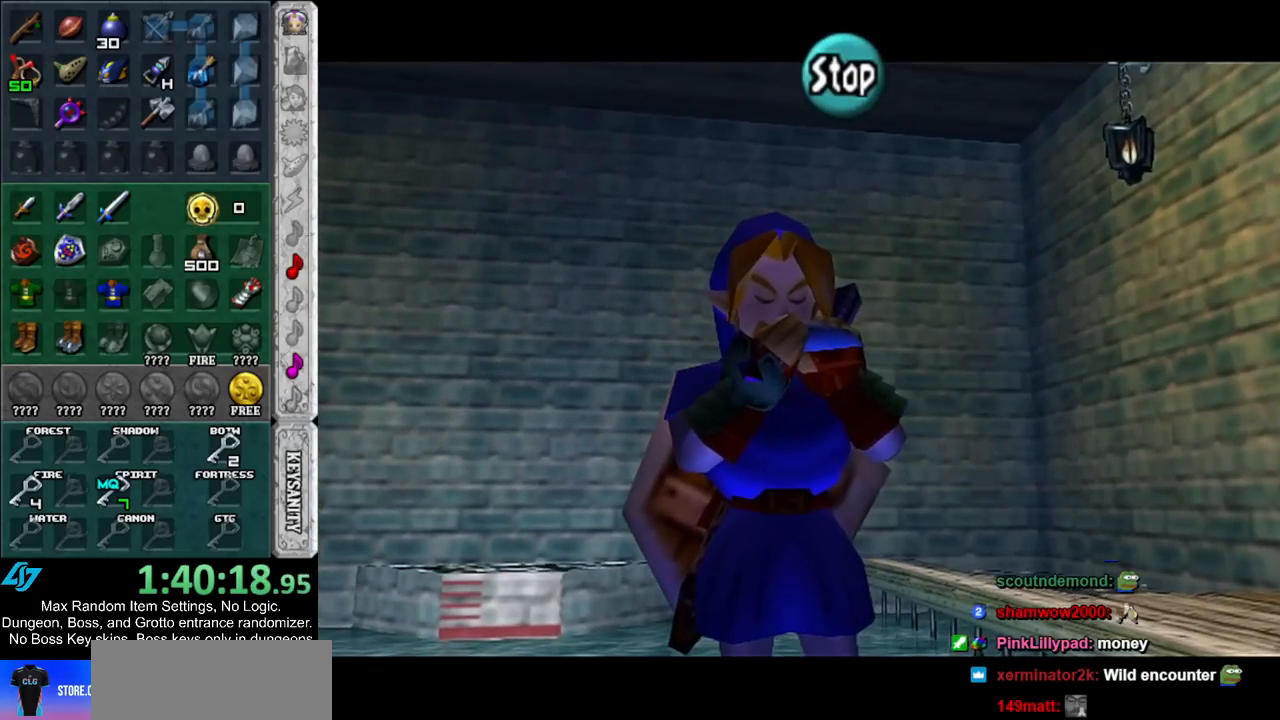
{"buttons": ["Z"], "left_stick": "center", "right_stick": "center", "events": [[17, "A", "down"], [17, "Z", "up"], [83, "X", "down"], [117, "A", "up"], [233, "X", "up"], [233, "Z", "down"], [317, "Z", "up"], [350, "X", "down"], [417, "Z", "down"], [483, "X", "up"]]}
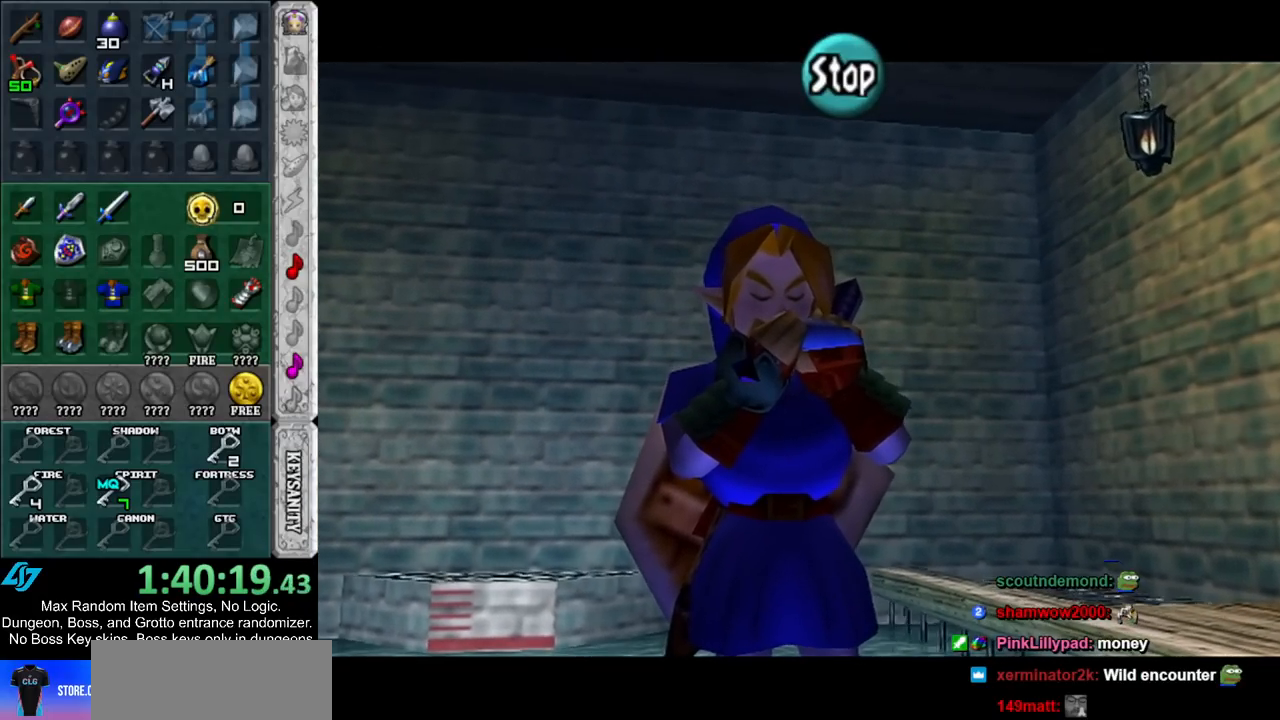
{"buttons": [], "left_stick": "center", "right_stick": "center", "events": [[183, "Z", "up"]]}